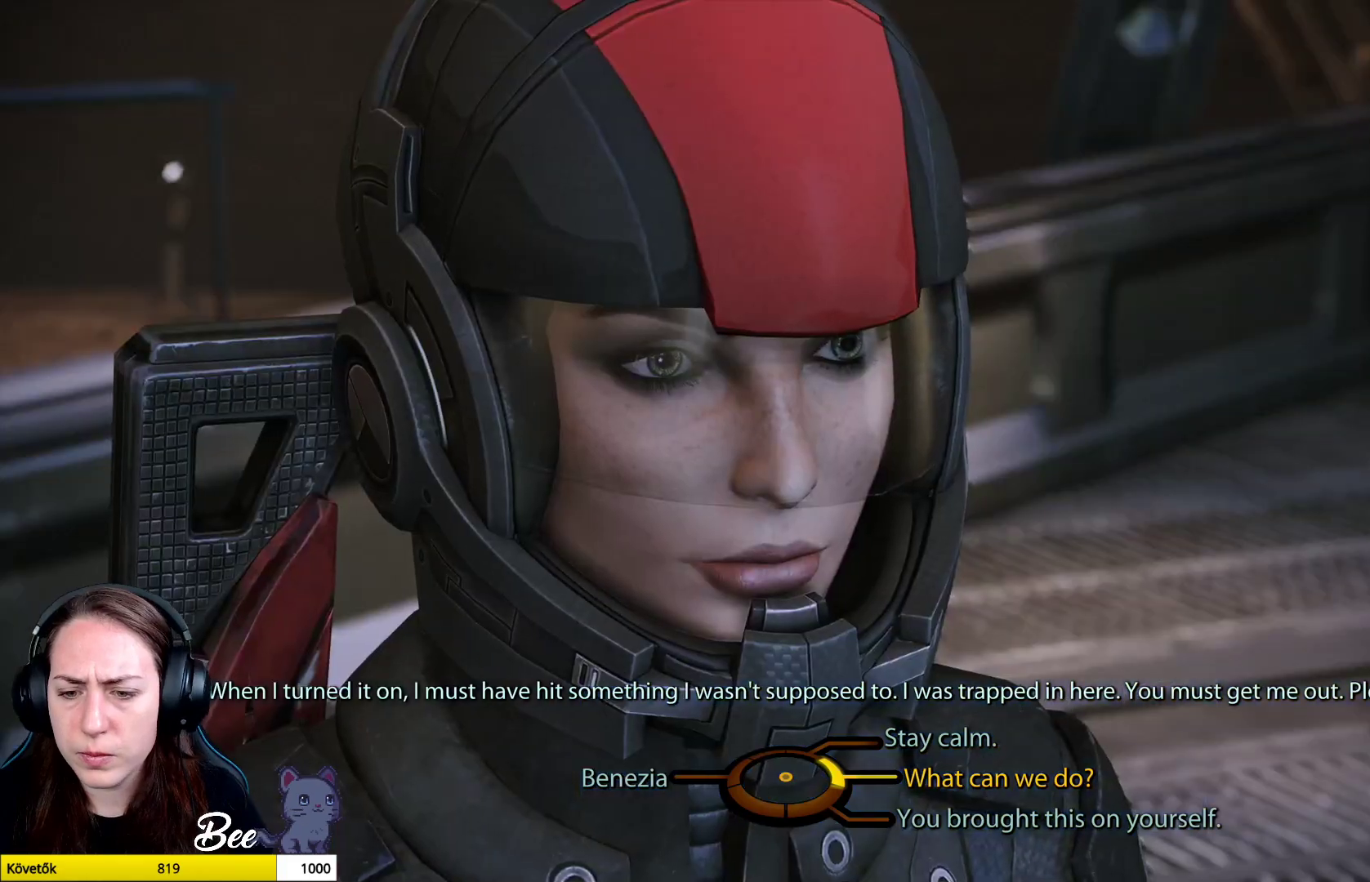
Gameplay with a controller (PlayStation layout); each line is a JSON object with the inputs held at the frame after it. "events" lists button and stick changes between this image and that frame as [ms after this image, input, new state], when the widget could be followed in between.
{"buttons": [], "left_stick": "right", "right_stick": "center", "events": [[217, "left_stick", "right"]]}
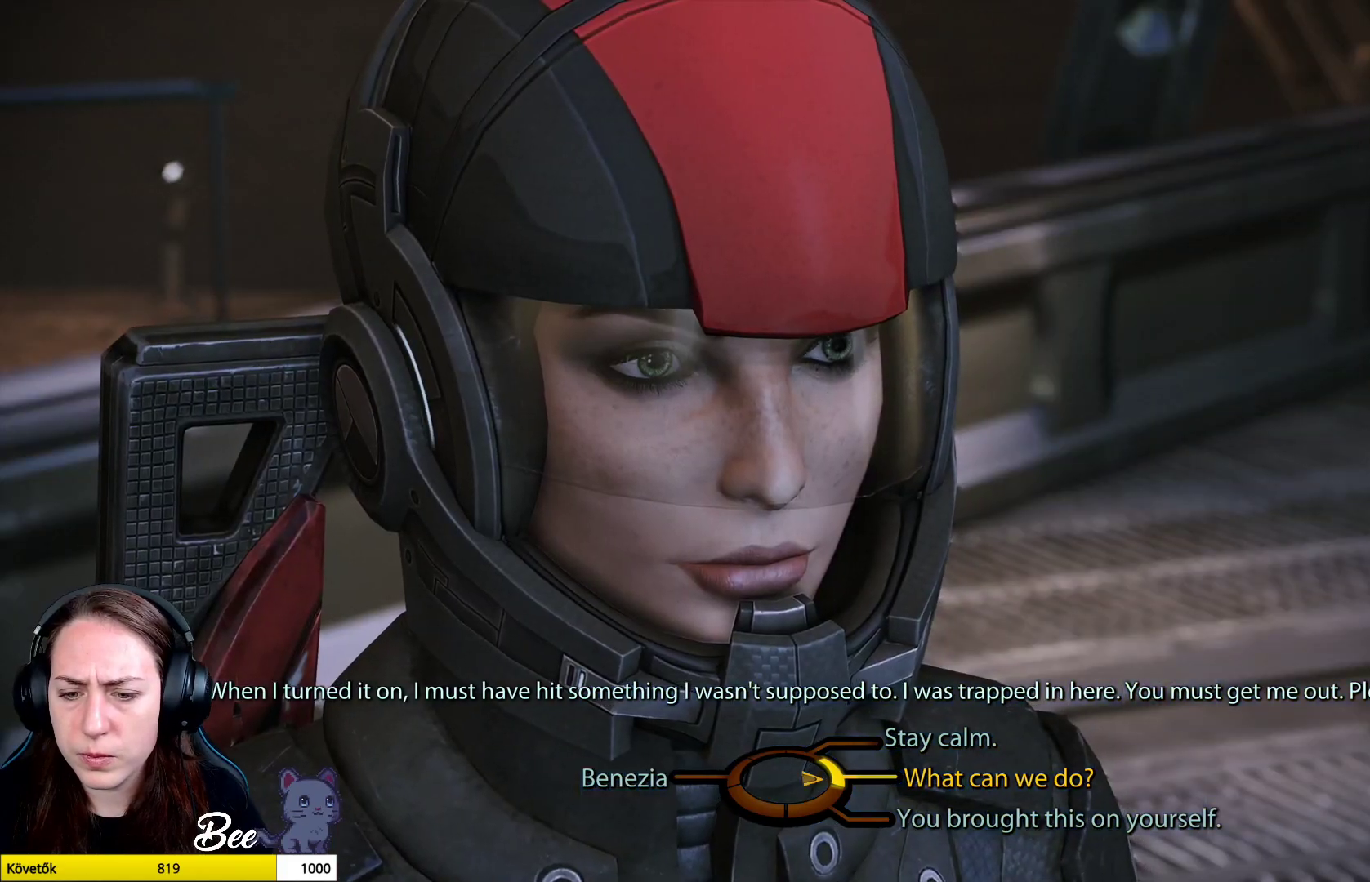
{"buttons": [], "left_stick": "right", "right_stick": "center", "events": []}
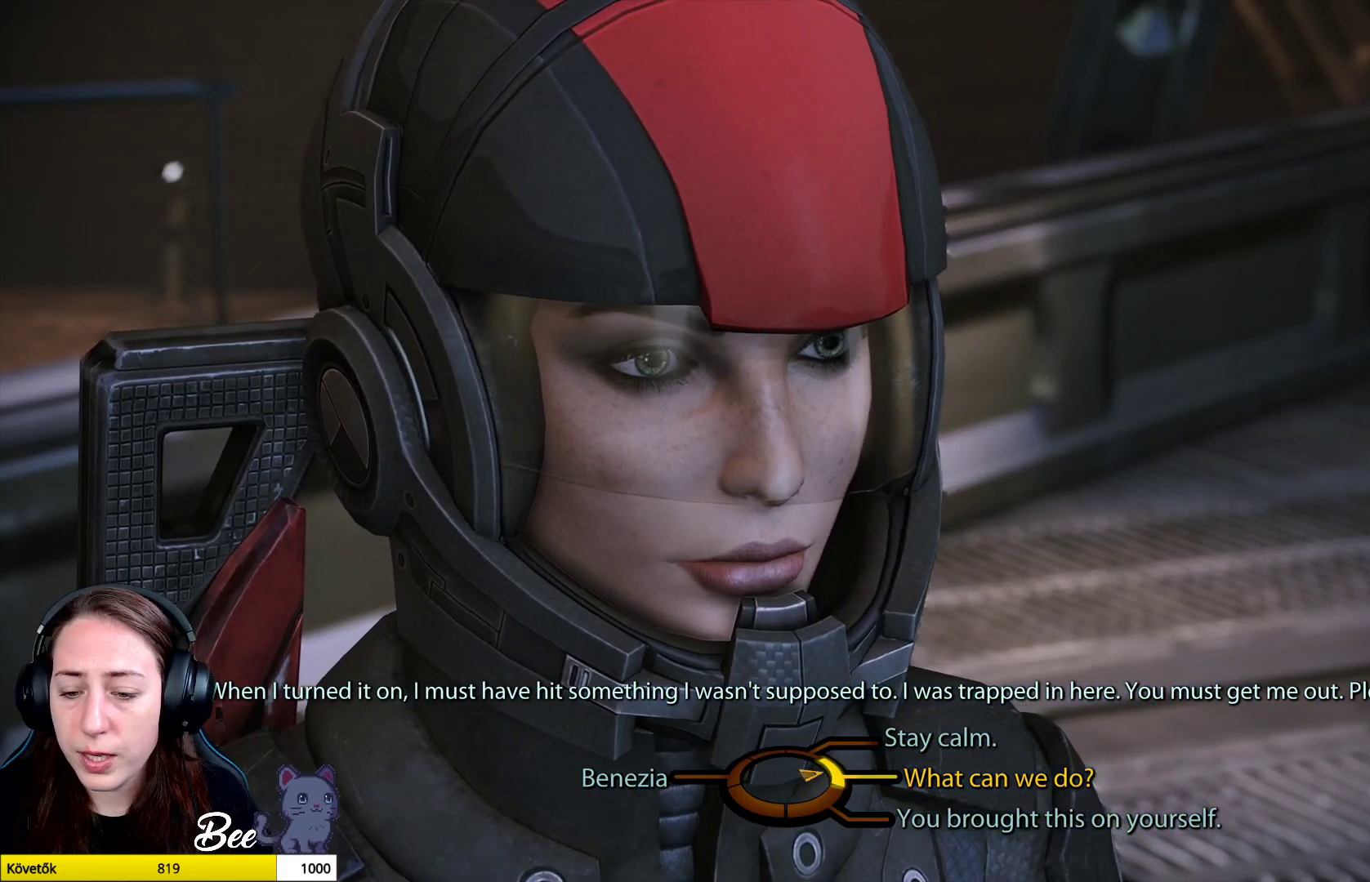
{"buttons": [], "left_stick": "right", "right_stick": "center", "events": []}
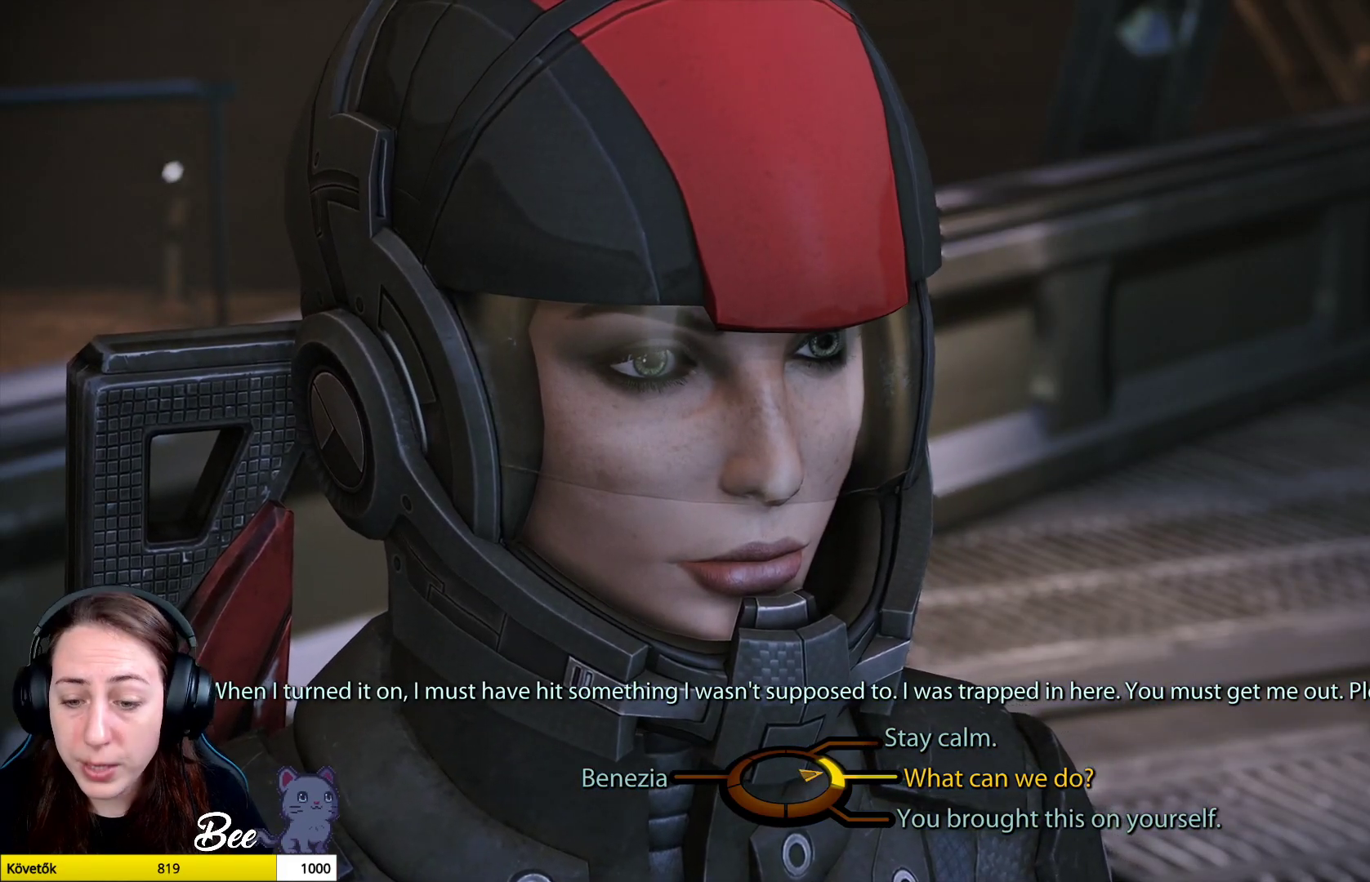
{"buttons": [], "left_stick": "right", "right_stick": "center", "events": []}
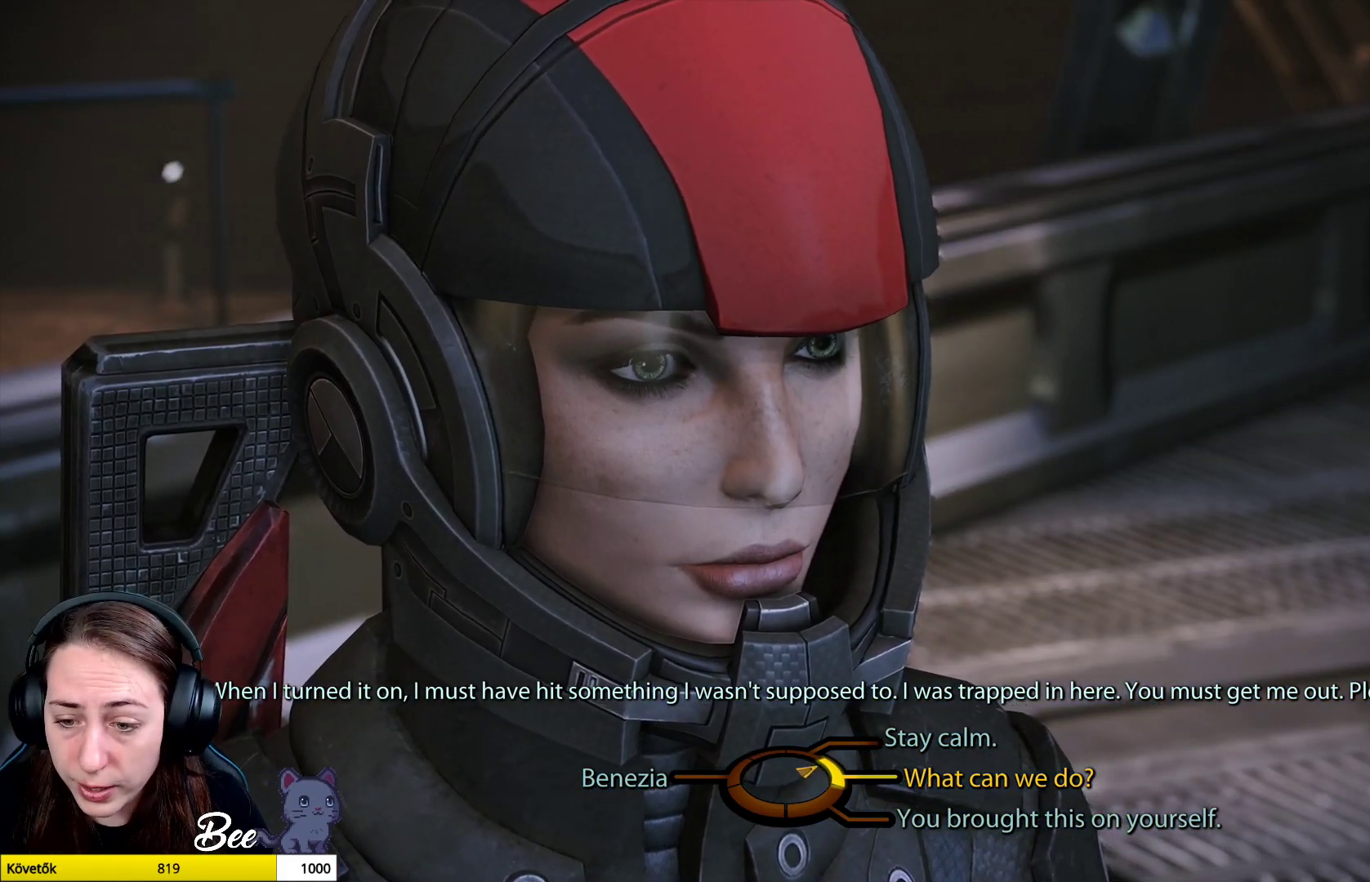
{"buttons": [], "left_stick": "right", "right_stick": "center", "events": []}
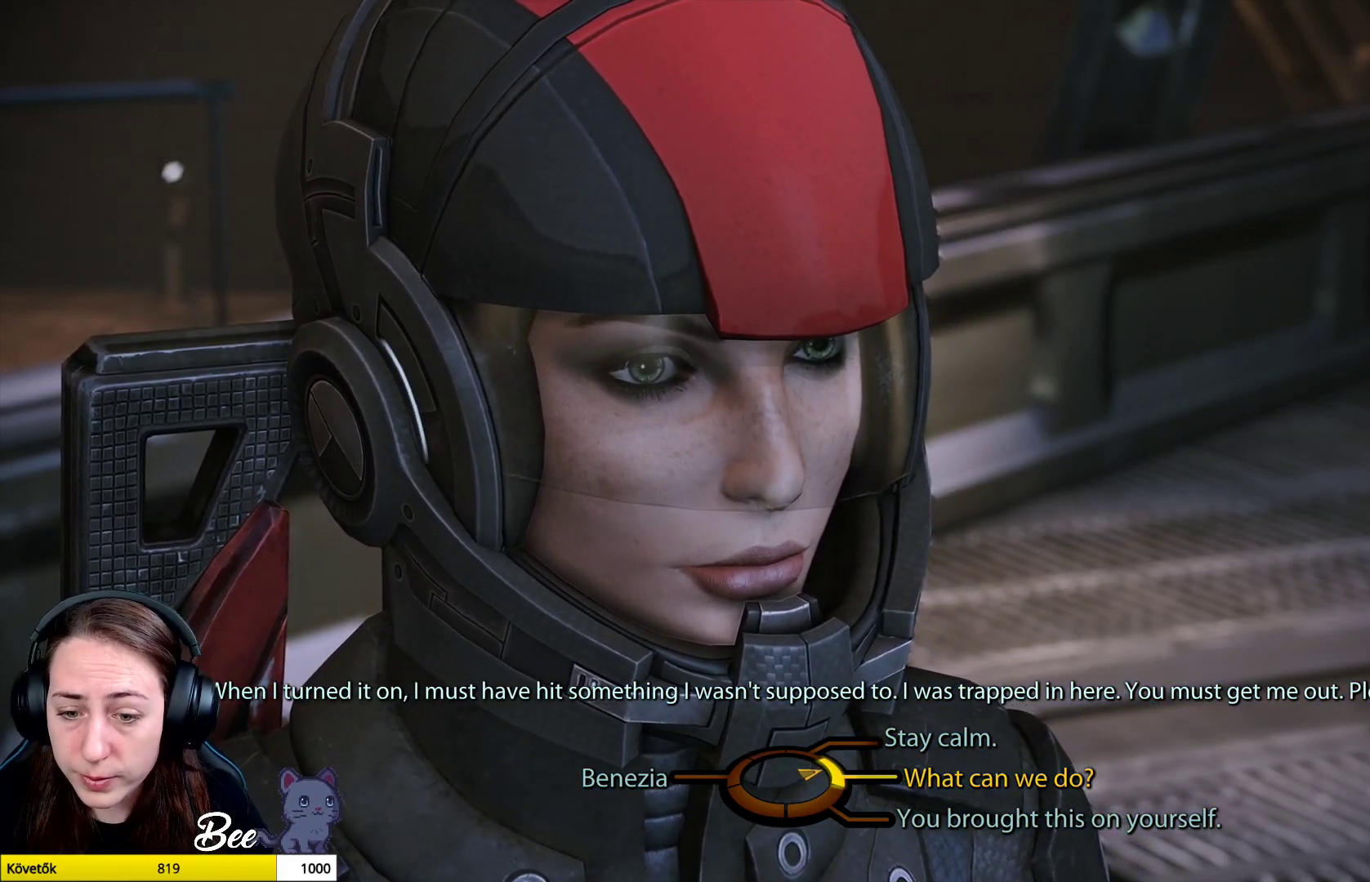
{"buttons": [], "left_stick": "right", "right_stick": "center", "events": [[367, "CROSS", "down"], [467, "CROSS", "up"]]}
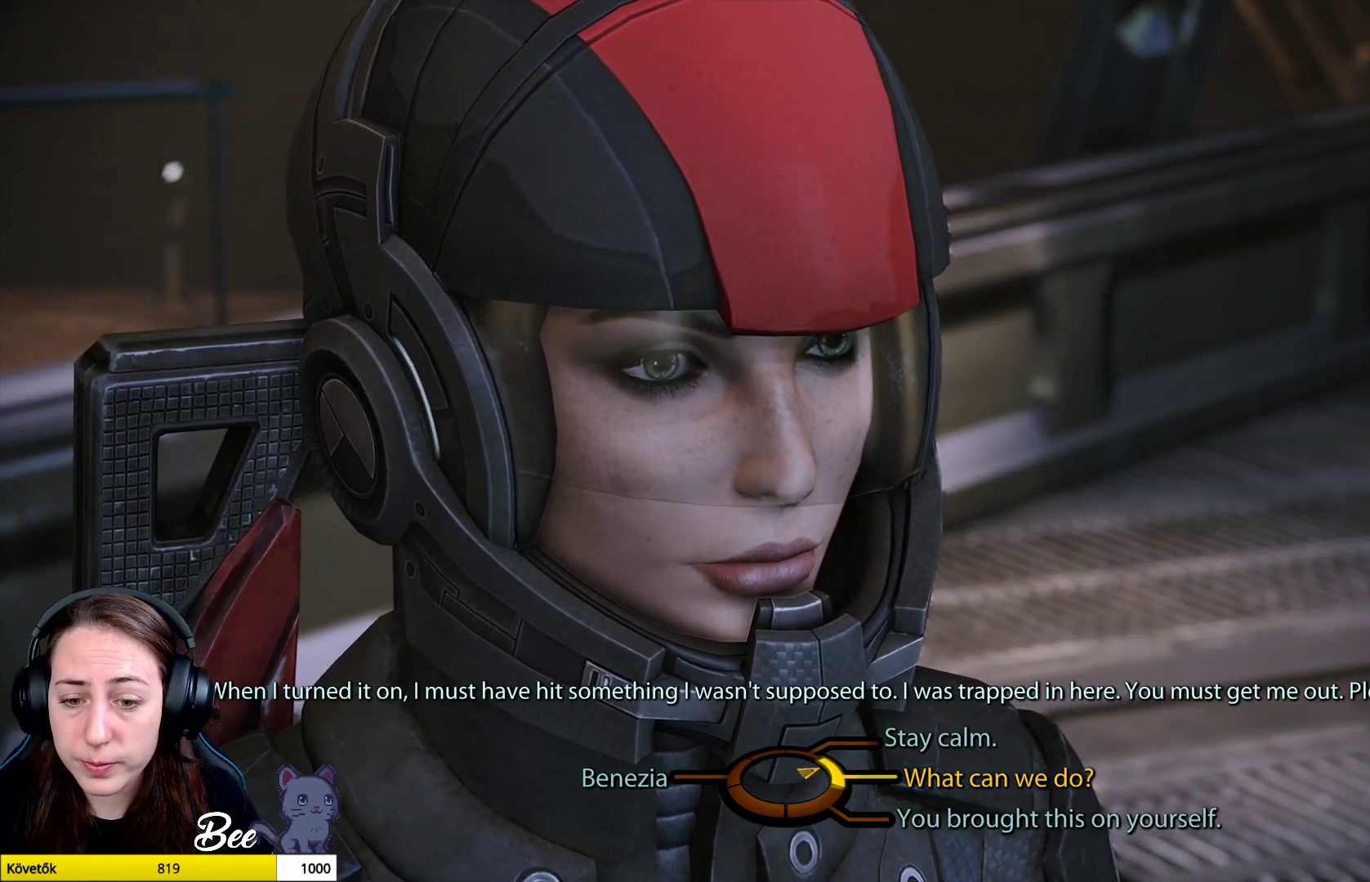
{"buttons": [], "left_stick": "center", "right_stick": "center", "events": [[284, "left_stick", "center"]]}